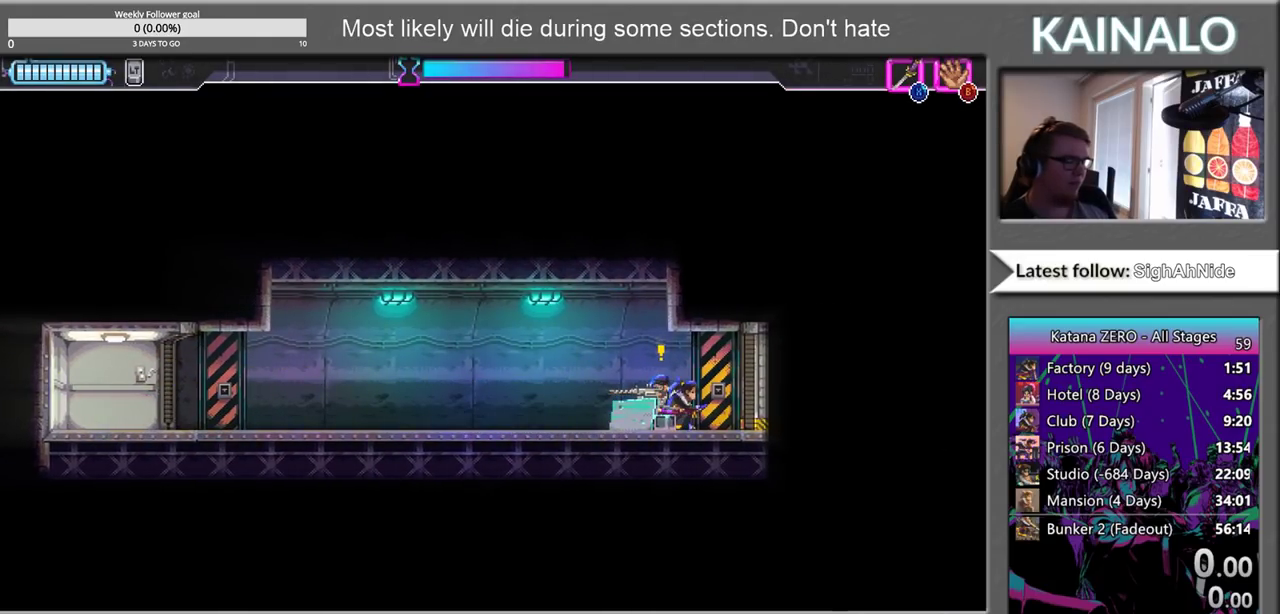
Gameplay with a controller (Xbox layout); each line is a JSON object with the inputs held at the frame after it. "events" lists button and stick changes between this image and that frame as [ms after this image, input, new state], when the widget could be followed in between.
{"buttons": ["B"], "left_stick": "center", "right_stick": "center", "events": [[133, "SELECT", "down"], [283, "SELECT", "up"], [417, "B", "down"]]}
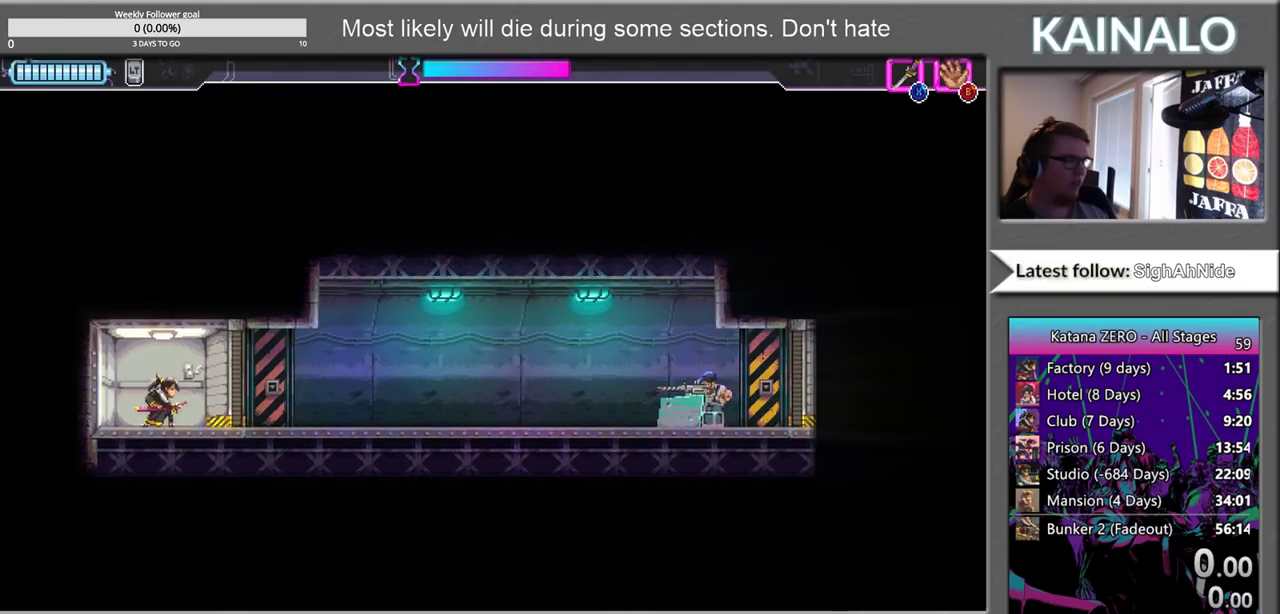
{"buttons": [], "left_stick": "center", "right_stick": "center", "events": [[33, "B", "up"]]}
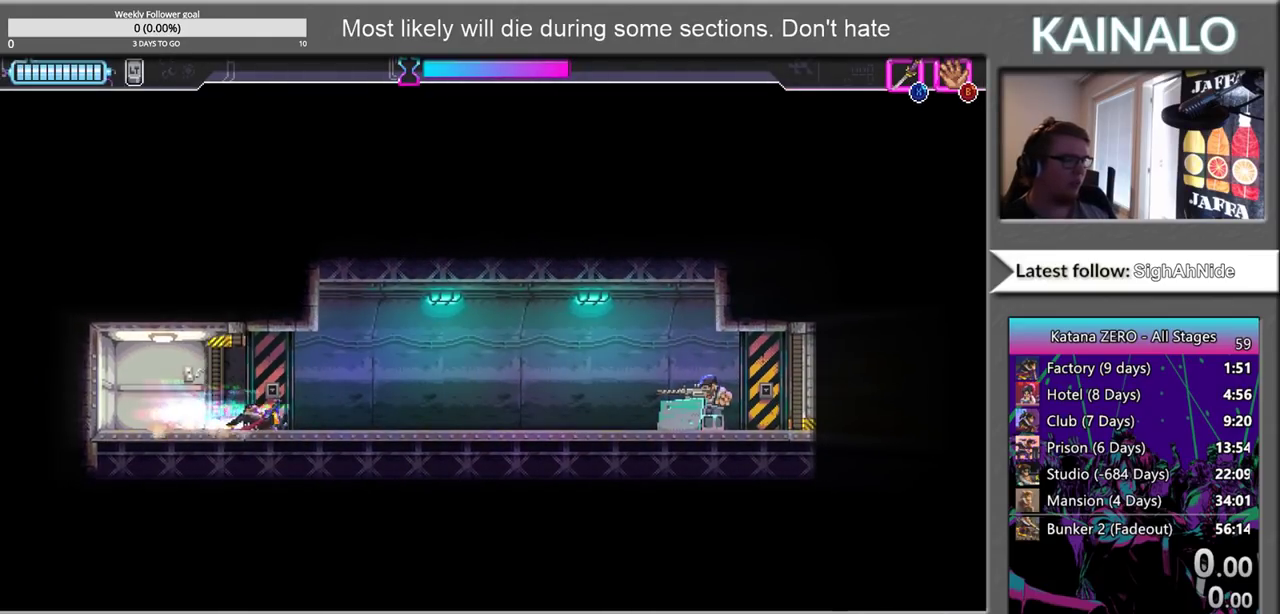
{"buttons": [], "left_stick": "center", "right_stick": "center", "events": []}
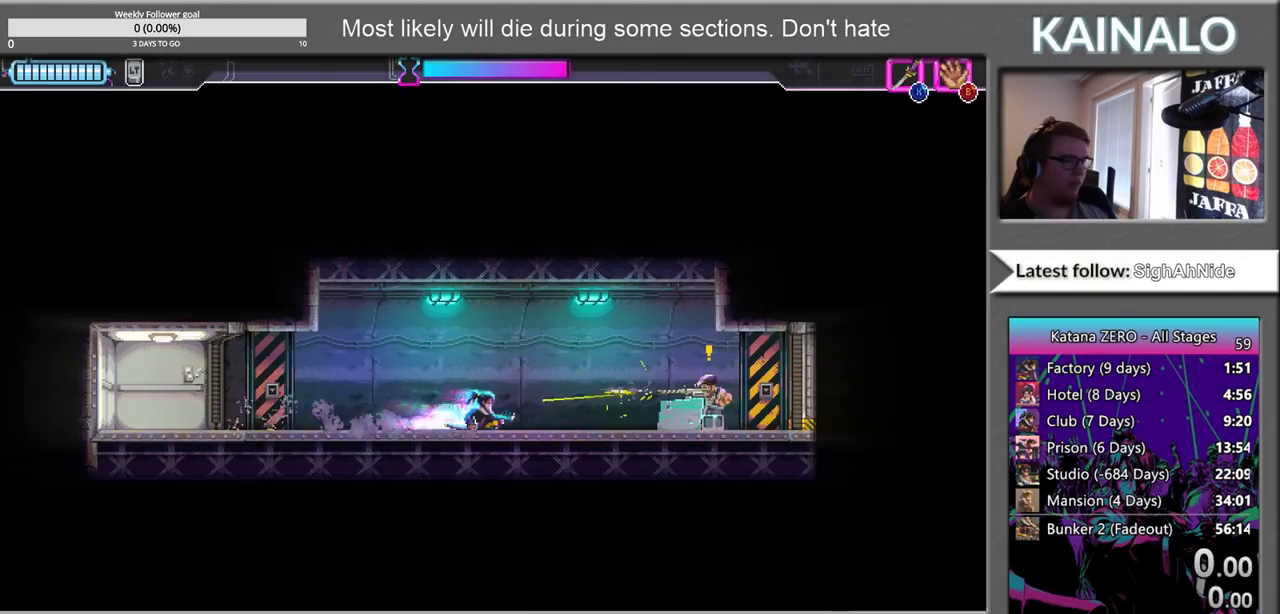
{"buttons": [], "left_stick": "center", "right_stick": "center", "events": []}
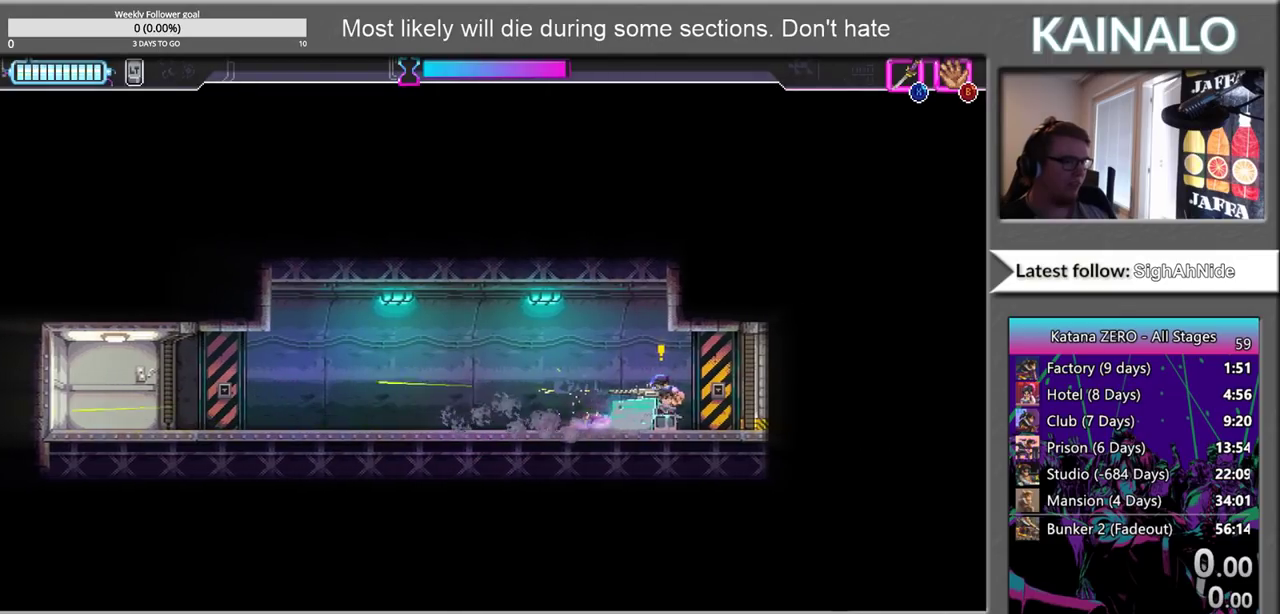
{"buttons": [], "left_stick": "center", "right_stick": "center", "events": [[200, "SELECT", "down"], [350, "SELECT", "up"]]}
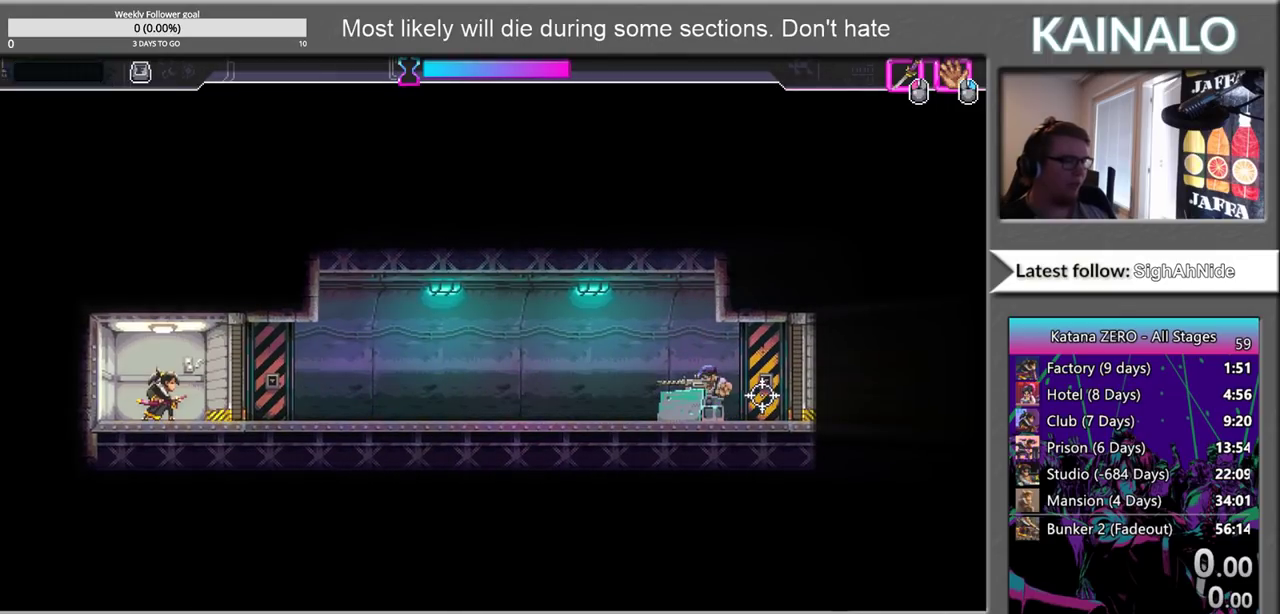
{"buttons": [], "left_stick": "center", "right_stick": "center", "events": []}
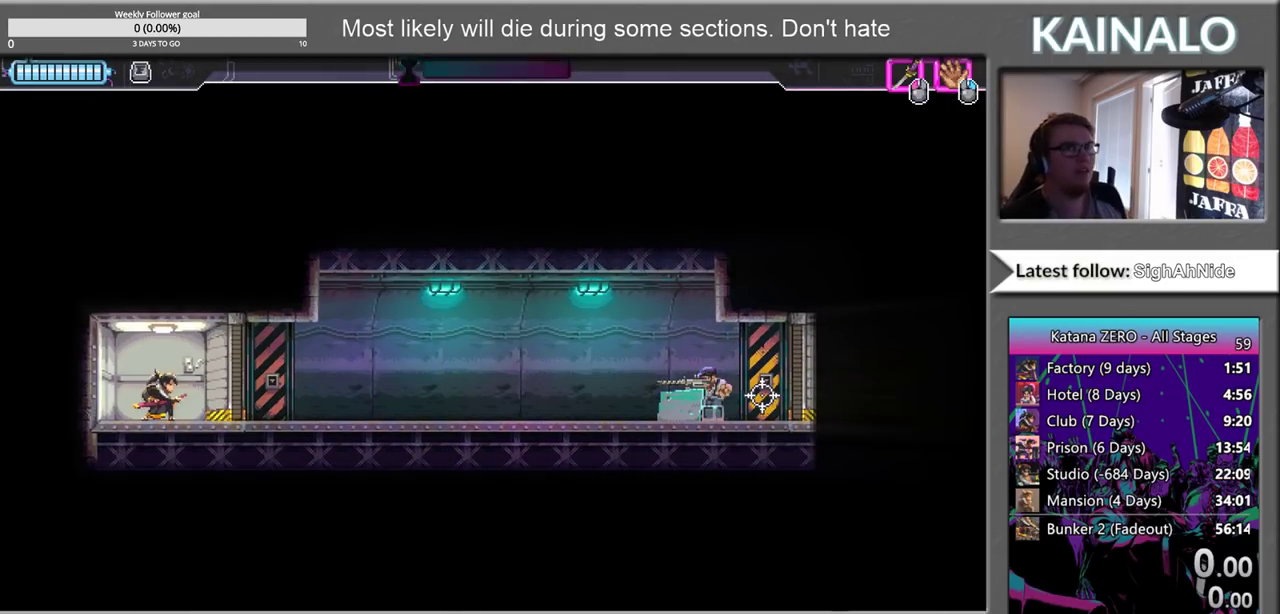
{"buttons": [], "left_stick": "center", "right_stick": "center", "events": []}
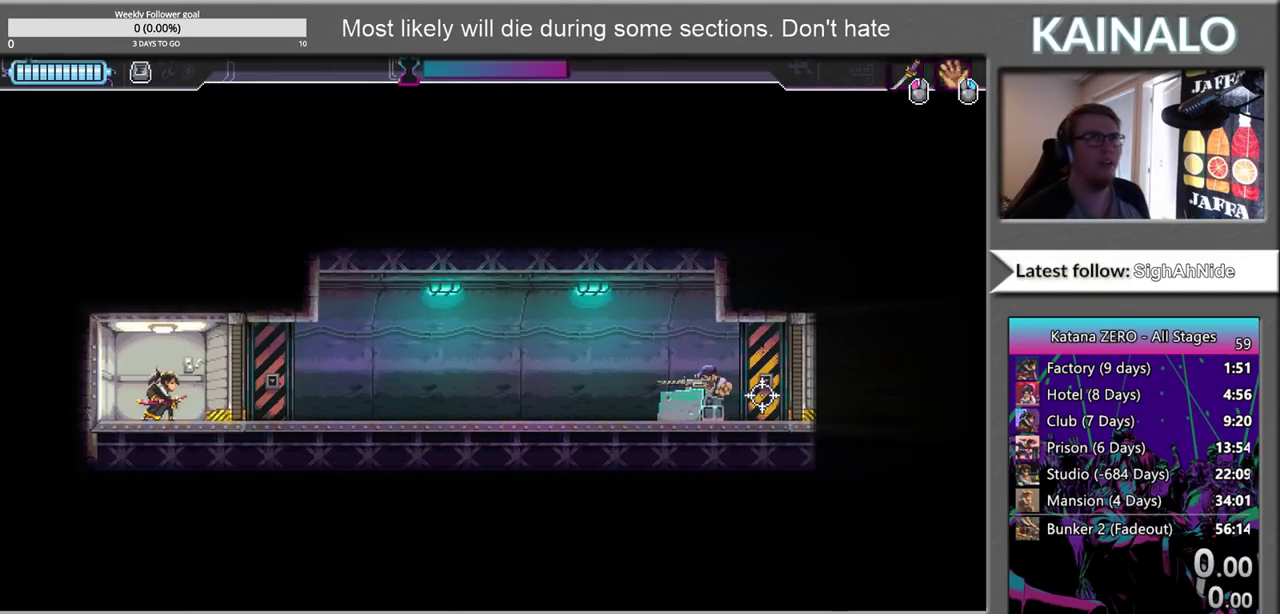
{"buttons": [], "left_stick": "center", "right_stick": "center", "events": [[383, "B", "down"], [483, "B", "up"]]}
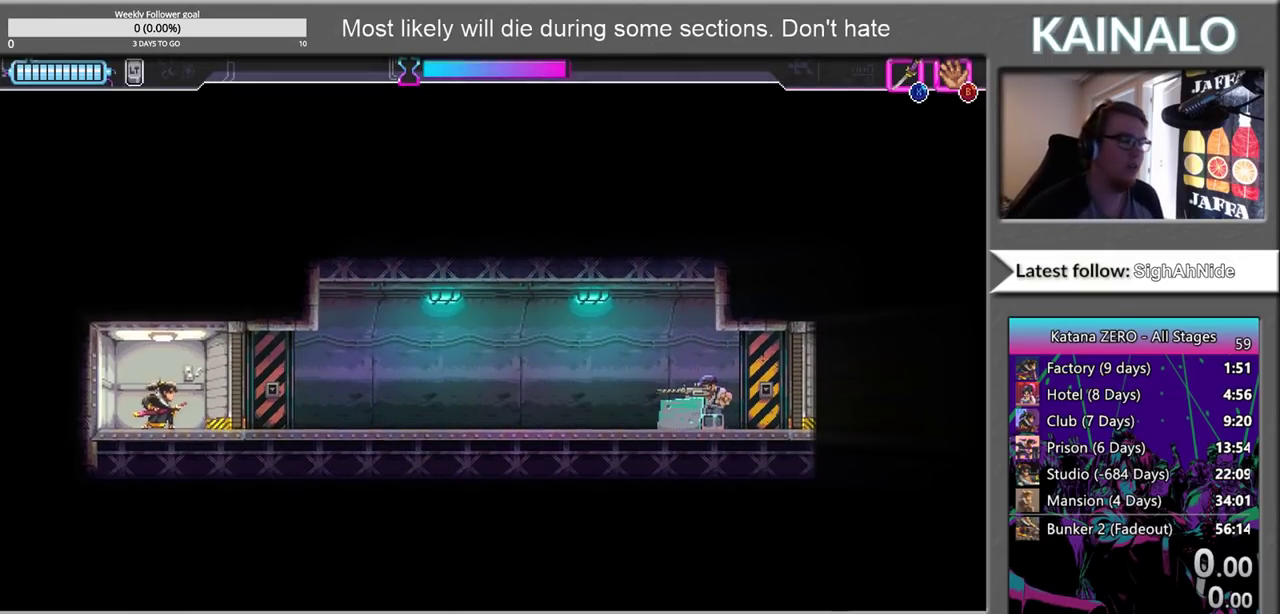
{"buttons": [], "left_stick": "right", "right_stick": "center", "events": [[200, "left_stick", "right"]]}
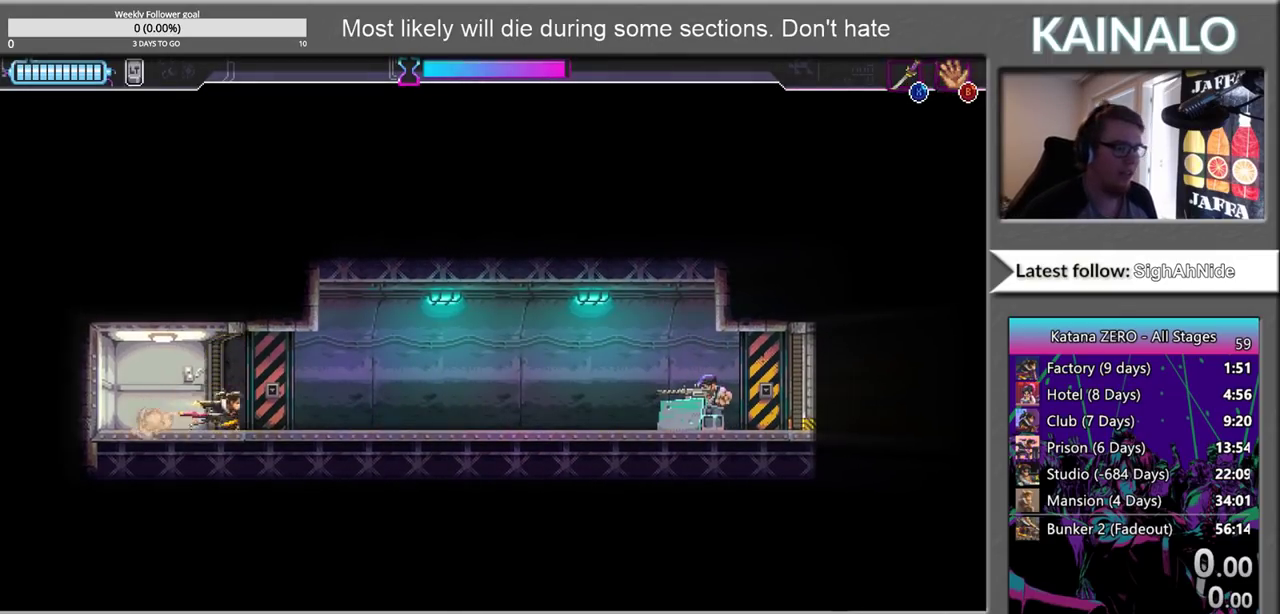
{"buttons": [], "left_stick": "right", "right_stick": "center", "events": []}
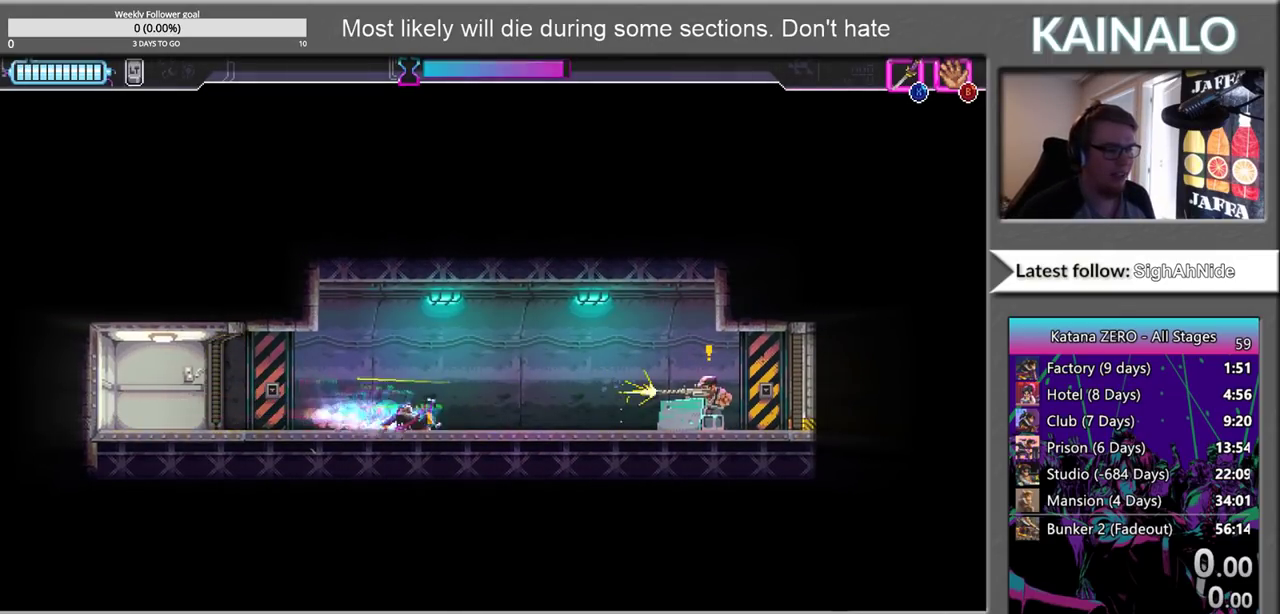
{"buttons": [], "left_stick": "right", "right_stick": "center", "events": []}
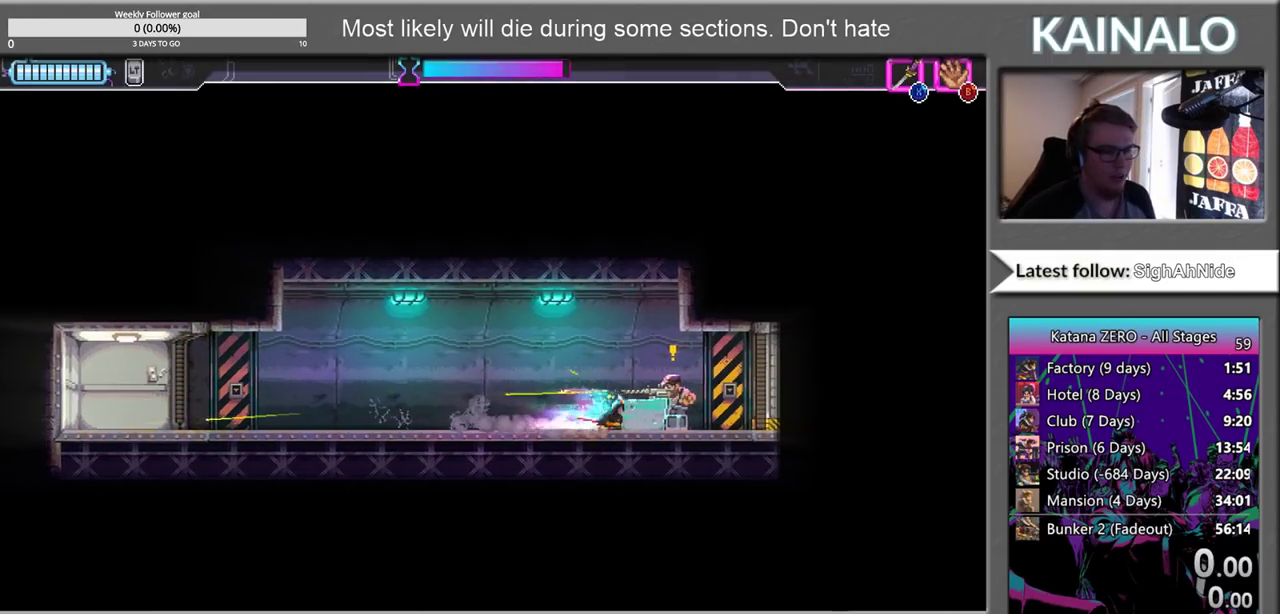
{"buttons": [], "left_stick": "center", "right_stick": "center", "events": [[183, "left_stick", "center"]]}
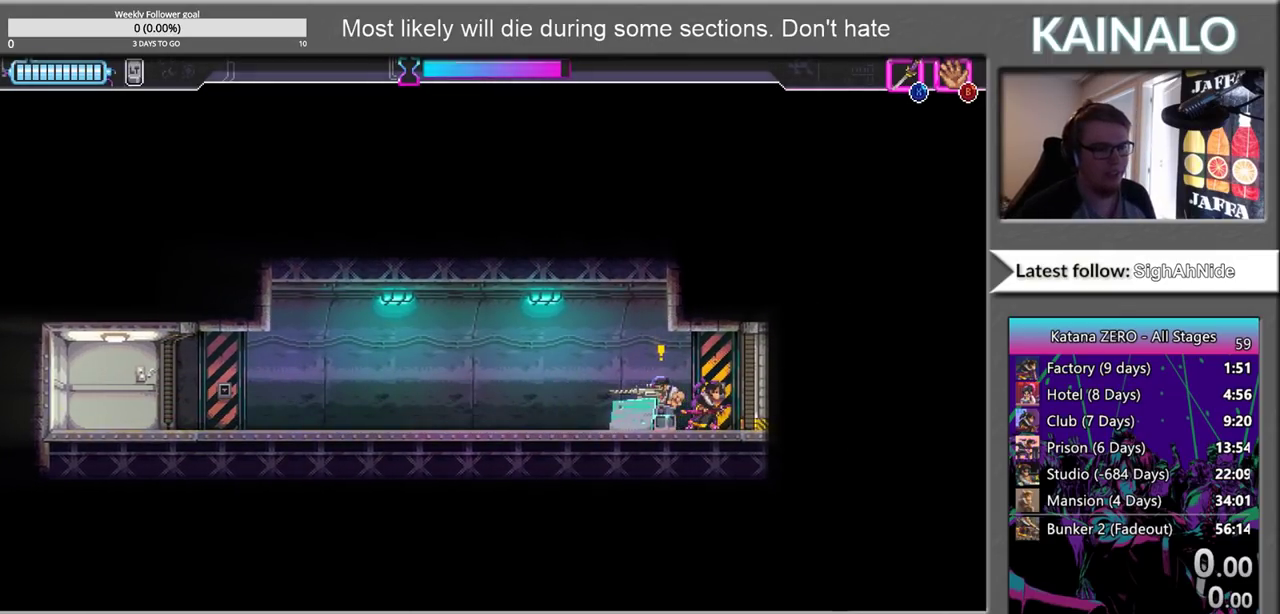
{"buttons": [], "left_stick": "center", "right_stick": "center", "events": []}
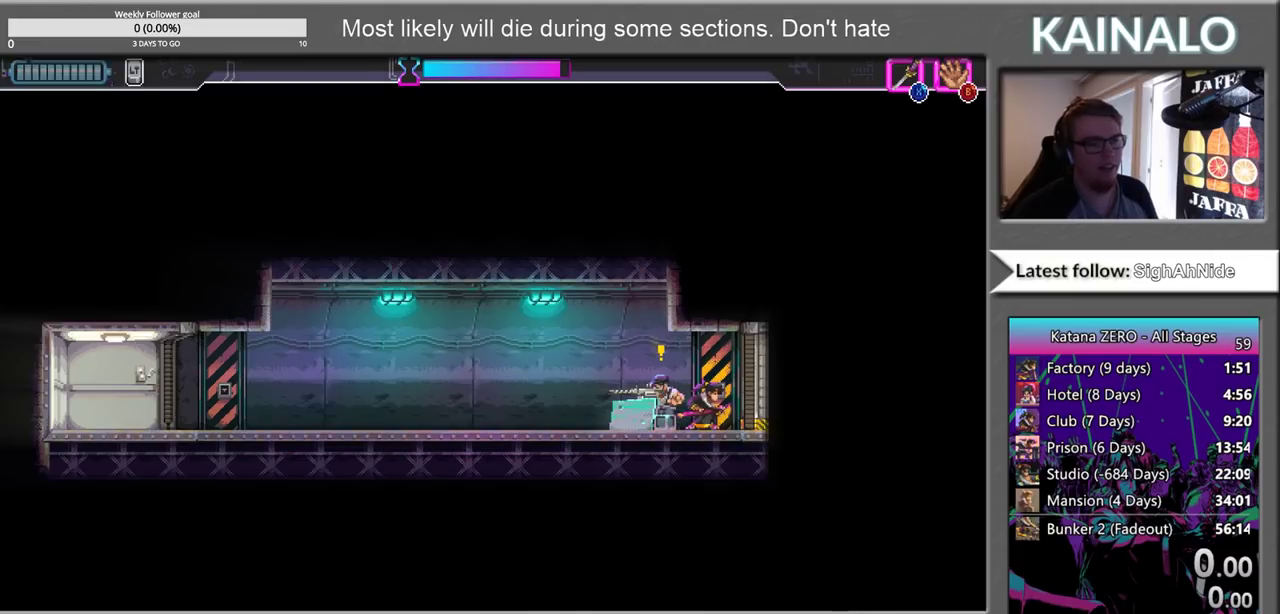
{"buttons": ["X"], "left_stick": "center", "right_stick": "center", "events": [[300, "left_stick", "left"], [433, "left_stick", "center"], [483, "X", "down"]]}
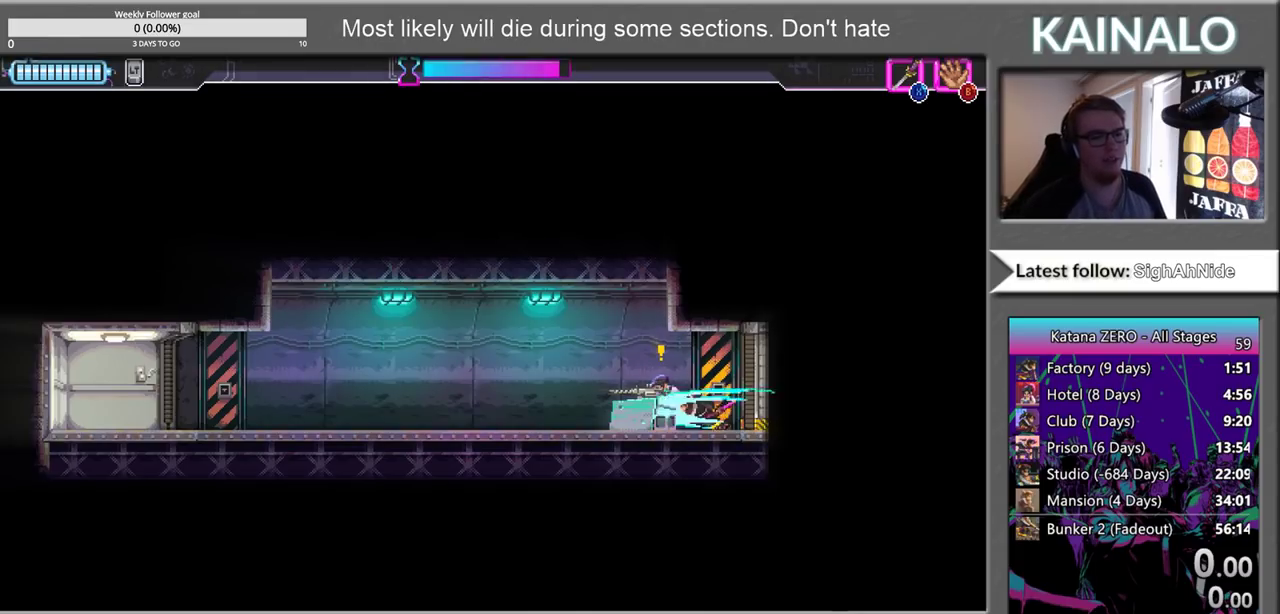
{"buttons": [], "left_stick": "right", "right_stick": "center", "events": [[33, "X", "up"], [183, "left_stick", "right"]]}
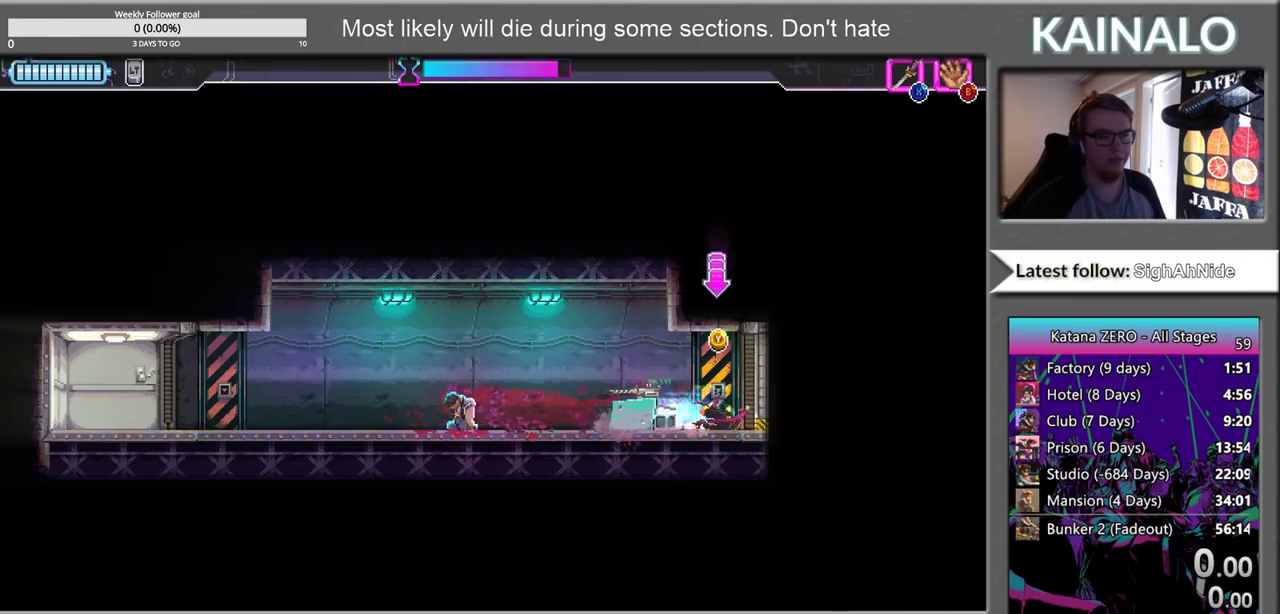
{"buttons": [], "left_stick": "right", "right_stick": "center", "events": [[17, "Y", "down"], [117, "left_stick", "center"], [150, "Y", "up"], [233, "left_stick", "right"]]}
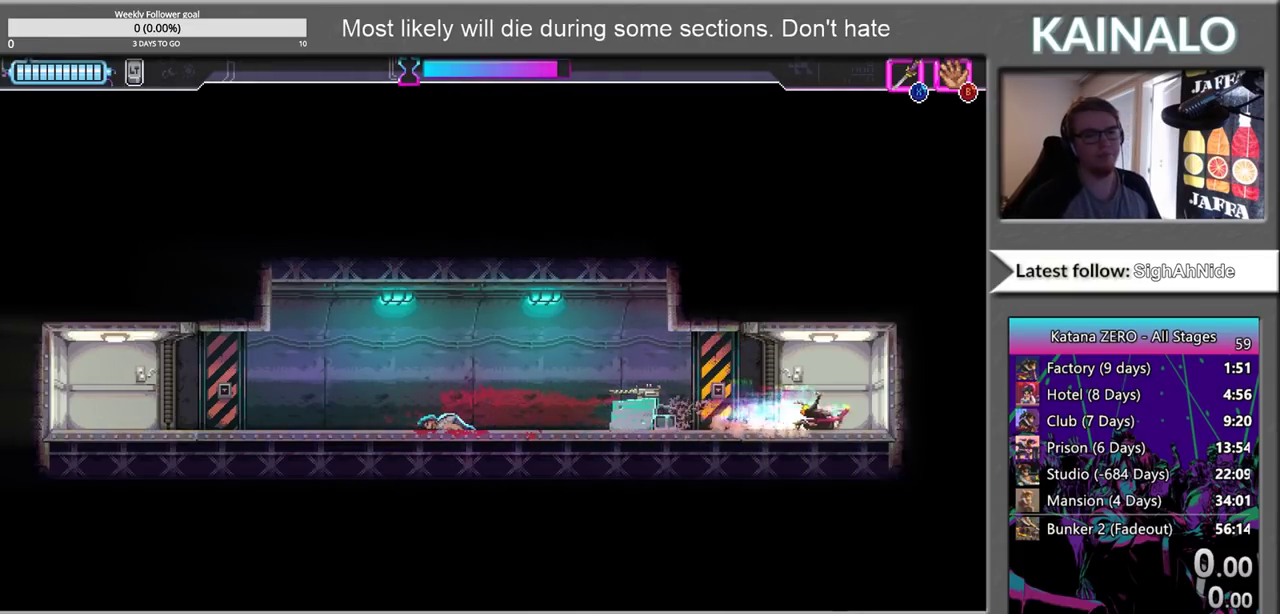
{"buttons": [], "left_stick": "center", "right_stick": "center", "events": [[50, "left_stick", "center"], [283, "left_stick", "left"], [417, "left_stick", "center"]]}